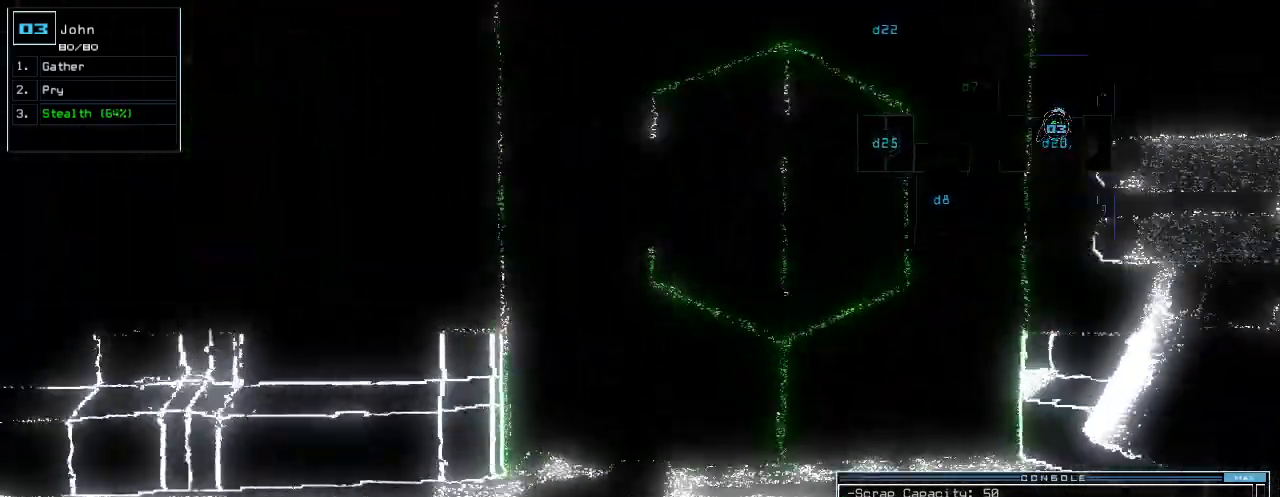
Gameplay with keyboard; each line is a JSON object with the keys held at the frame after it. "events" lists presses ("down") and releases ("up") of ".", "0", "1", "2", "3", "4", "5", "6", "7", "8", "9", "a", "b", "backspace", "c", "caps_lock", "comma", "ctrl_l", "ctrl_r", "d", "down", "e", "equals", "escape", "f", "f1", "g", "h", "i", "j", "k", "l", "left", "m", "minus", "n", "o", "p", "q", "quote", "r", "return", "right", "s", "semicolon", "shift_l", "shift_r", "space", "t", "tab", "tilde", "u", "up", "v", "w", "x", "y" and "z" between this image and that frame as [ms after this image, input, new state], when the widget could be followed in between. No other keys are recorded. Mouse input is not recorded.
{"keys": ["right"]}
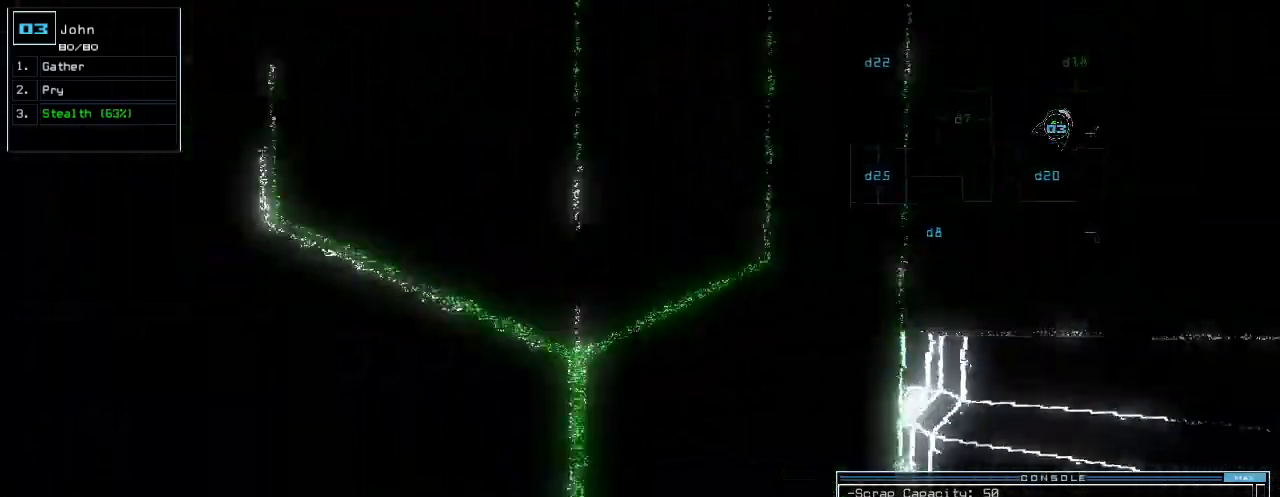
{"keys": ["up"], "events": [[20, "right", "up"], [120, "1", "down"], [200, "1", "up"], [280, "up", "down"]]}
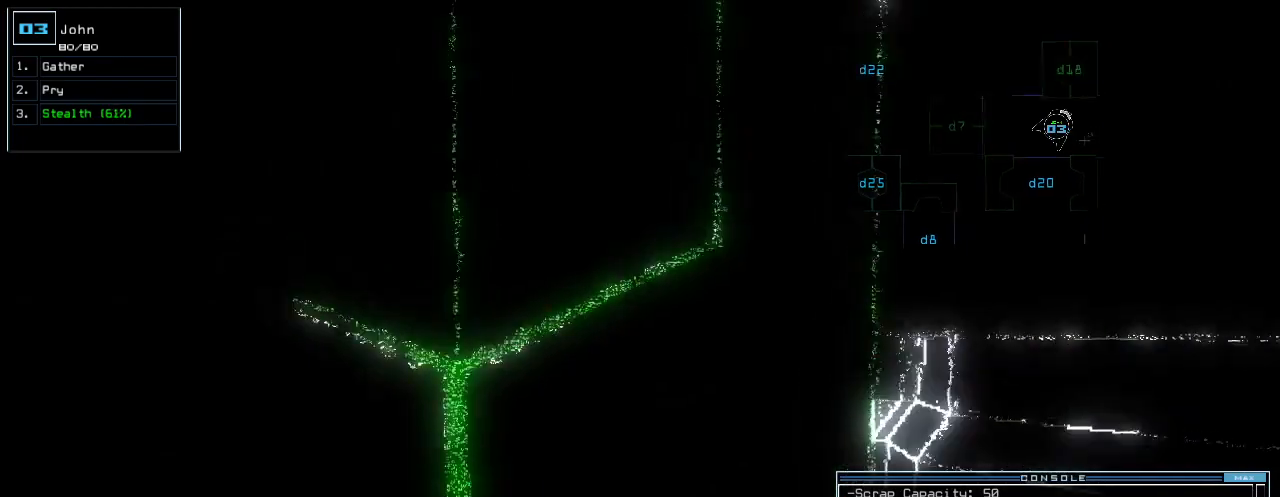
{"keys": ["left", "up"], "events": [[20, "8", "down"], [40, "return", "down"], [100, "8", "up"], [120, "return", "up"], [180, "left", "down"], [300, "left", "up"], [440, "left", "down"]]}
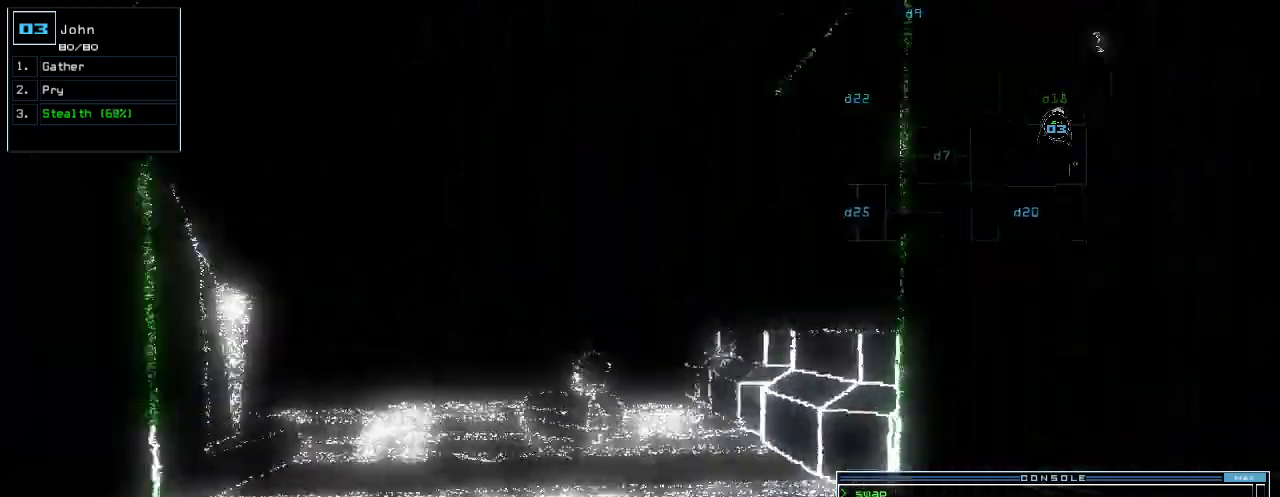
{"keys": ["up"], "events": [[40, "left", "up"], [360, "left", "down"], [420, "left", "up"]]}
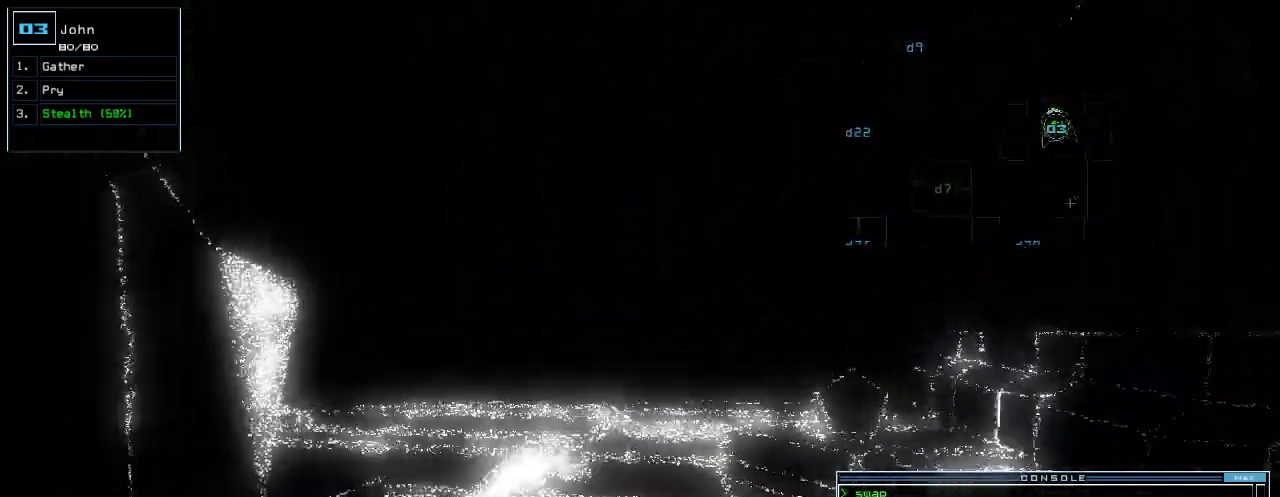
{"keys": ["up"]}
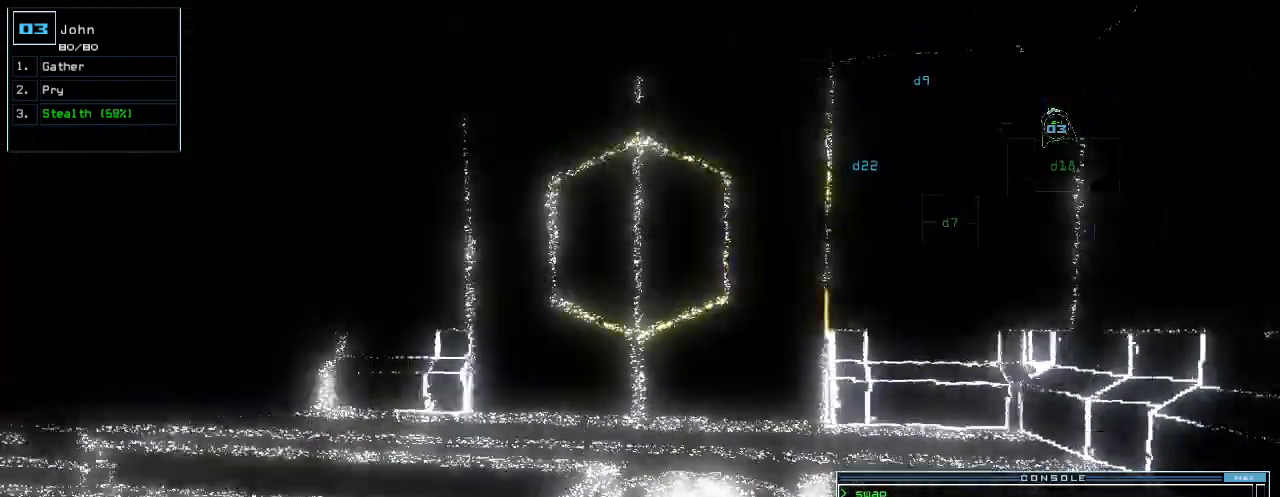
{"keys": ["left", "up"], "events": [[420, "left", "down"]]}
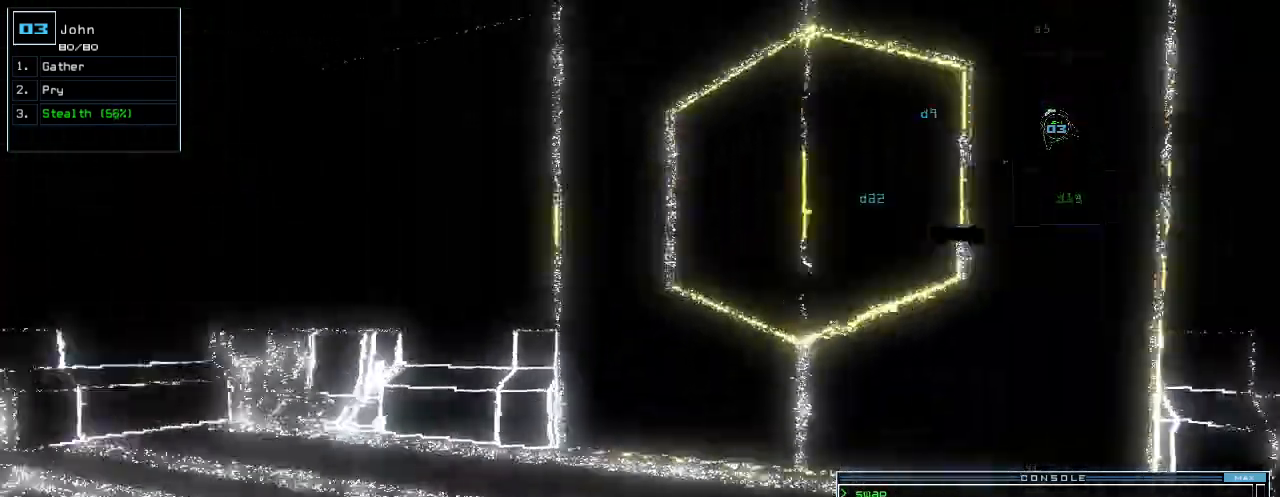
{"keys": ["up"], "events": [[80, "up", "up"], [220, "up", "down"], [320, "left", "up"]]}
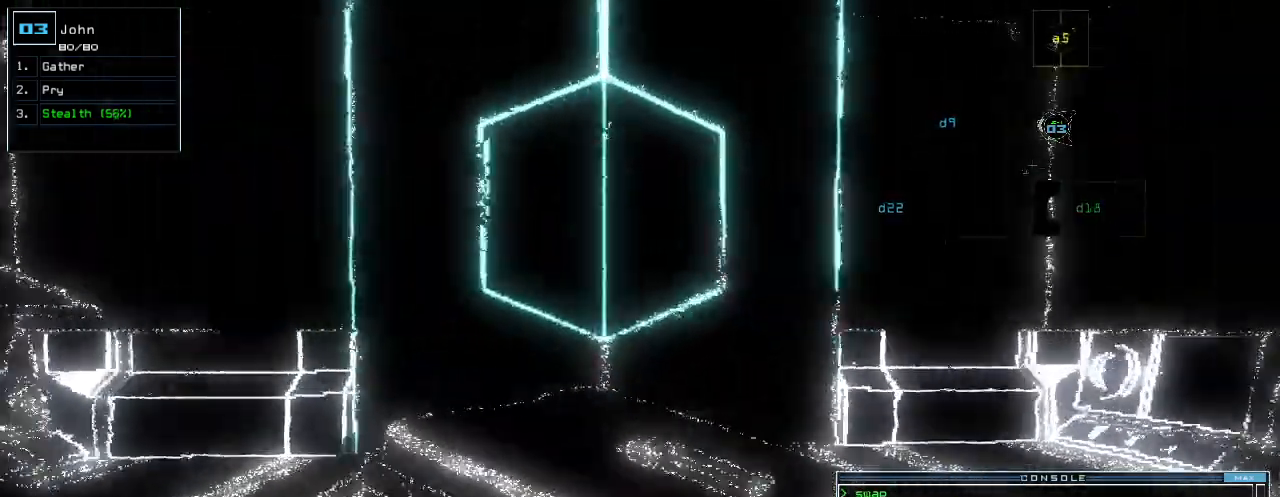
{"keys": ["down"], "events": [[380, "up", "up"], [460, "down", "down"]]}
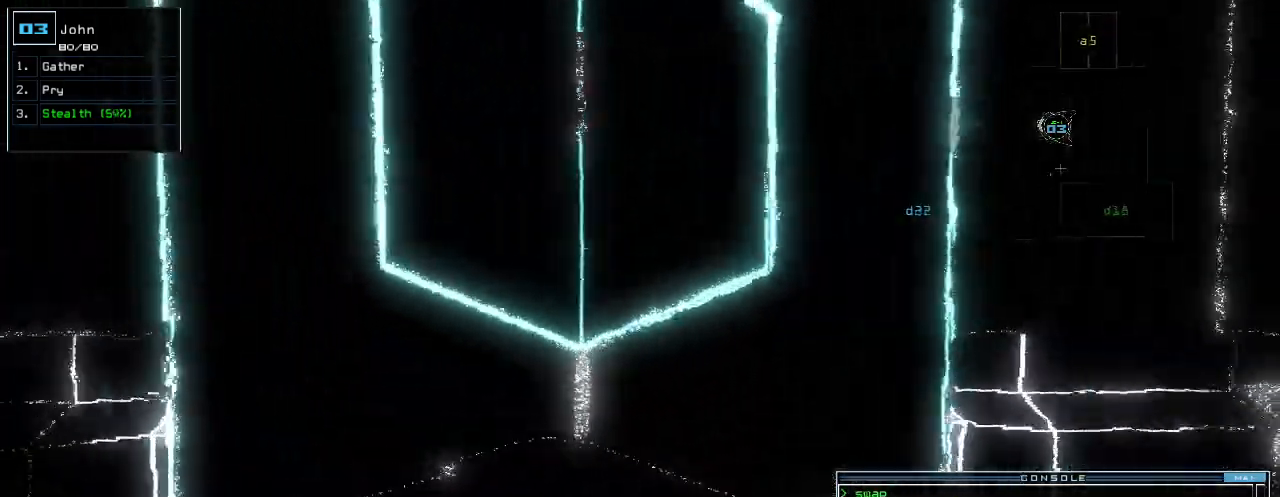
{"keys": ["left"], "events": [[60, "left", "down"], [360, "down", "up"]]}
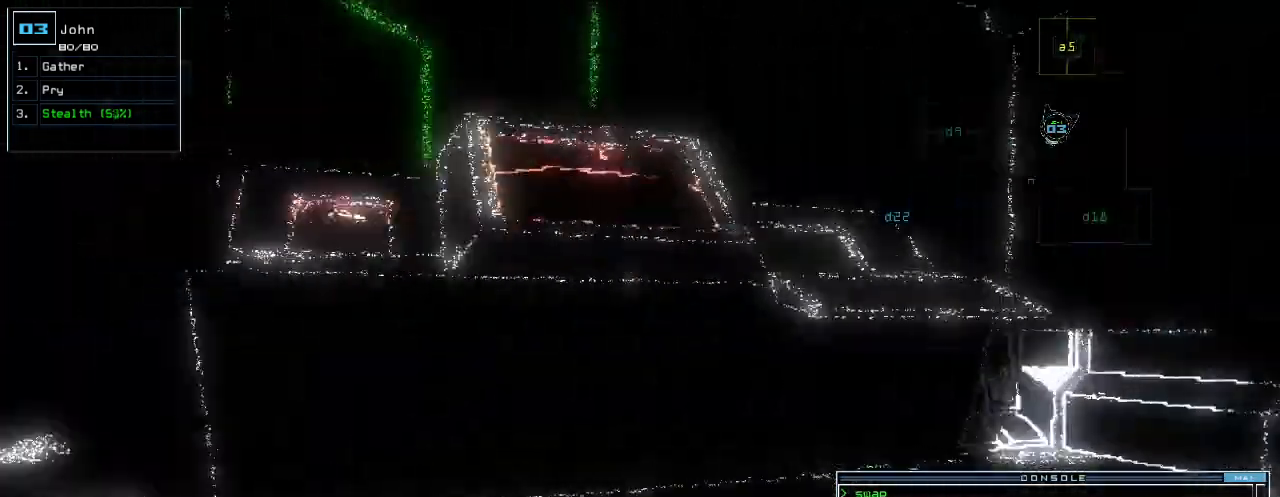
{"keys": ["up"], "events": [[120, "up", "down"], [400, "left", "up"]]}
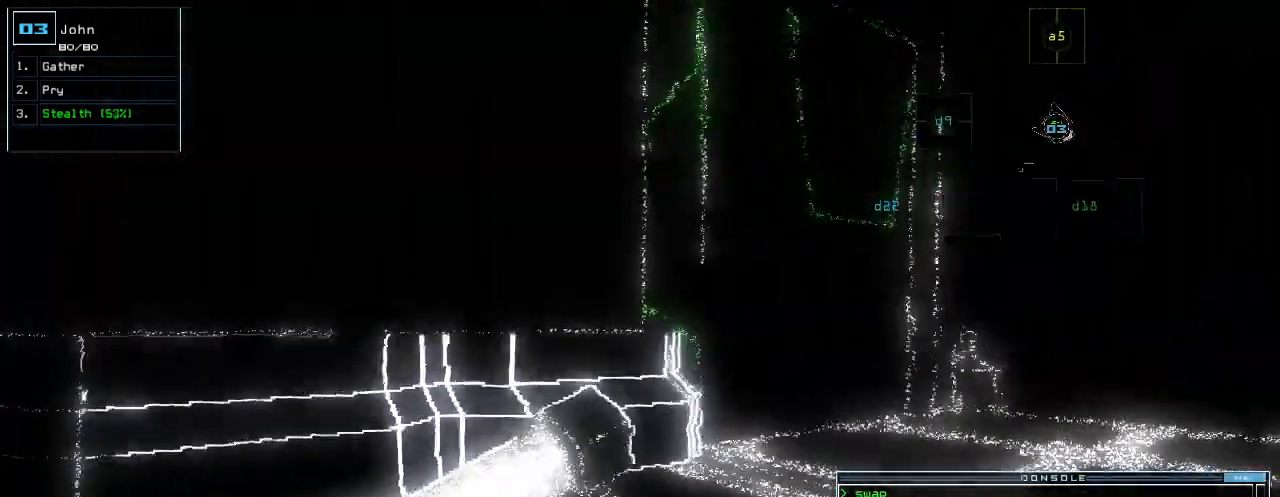
{"keys": [], "events": [[20, "right", "down"], [120, "right", "up"], [160, "space", "down"], [200, "up", "up"], [240, "space", "up"]]}
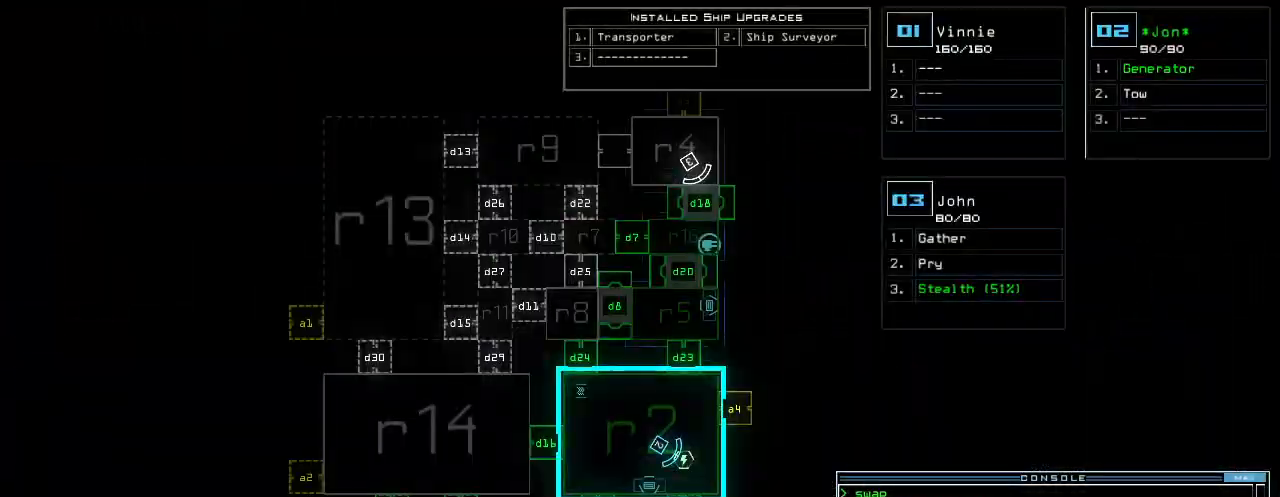
{"keys": ["space"], "events": [[500, "space", "down"]]}
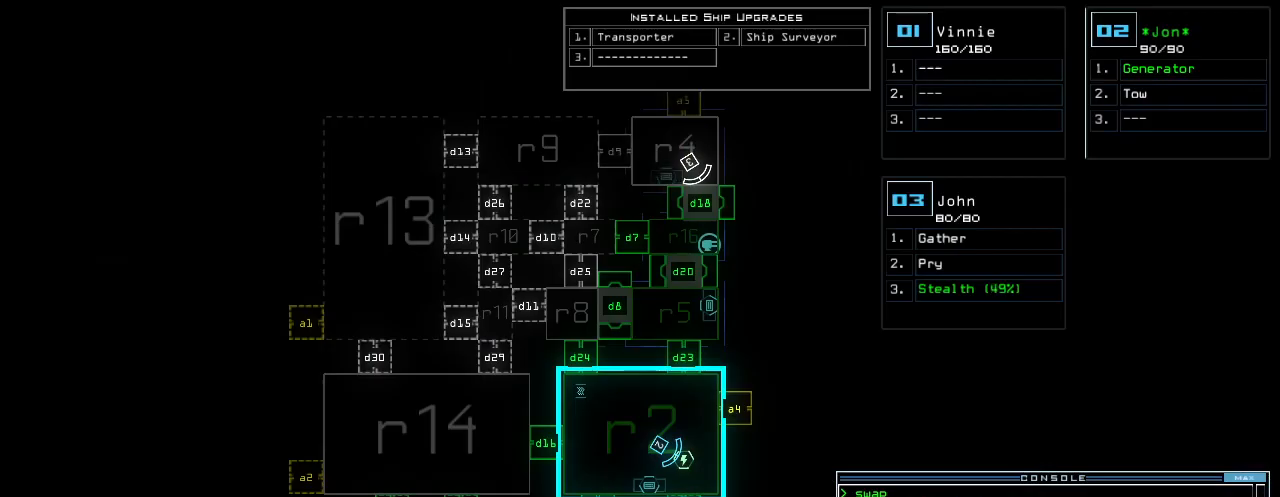
{"keys": ["right", "up"], "events": [[20, "up", "down"], [80, "right", "down"], [100, "space", "up"], [180, "right", "up"], [480, "right", "down"]]}
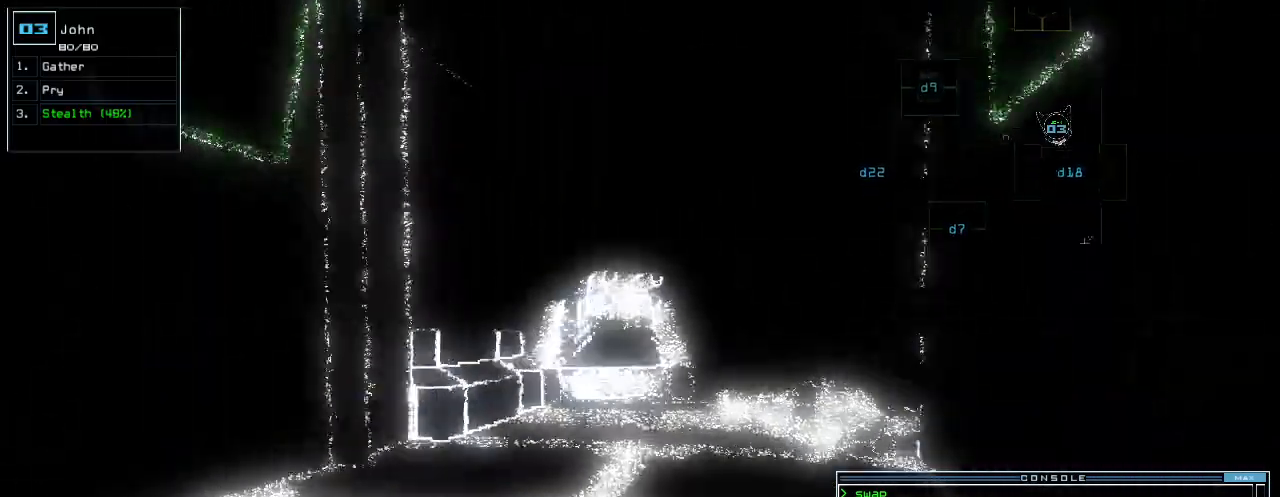
{"keys": ["right", "up"], "events": [[40, "right", "up"], [200, "left", "down"], [300, "left", "up"], [460, "right", "down"]]}
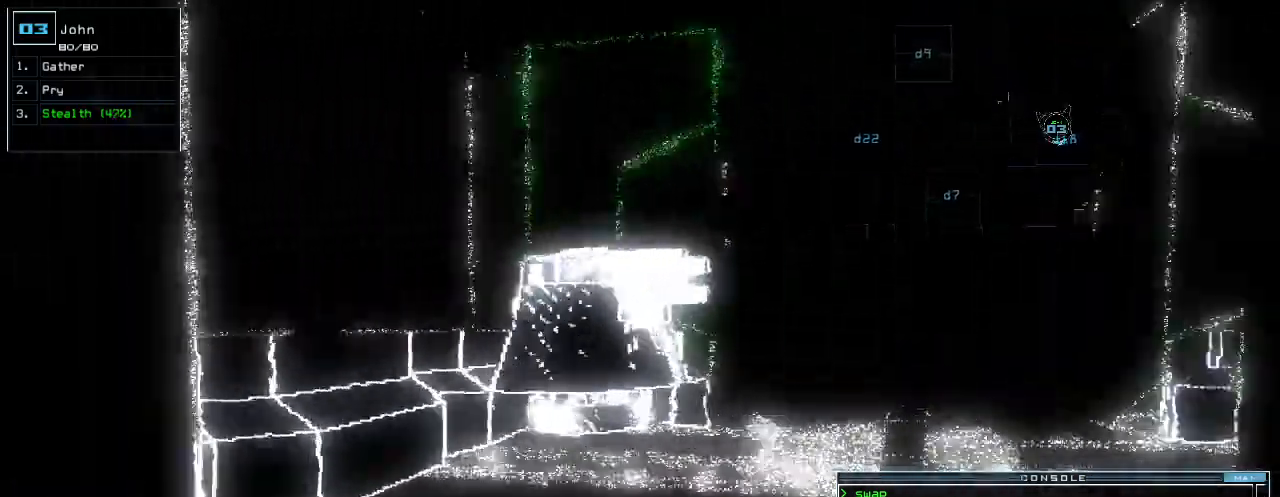
{"keys": ["up"], "events": [[40, "right", "up"], [360, "right", "down"], [420, "right", "up"]]}
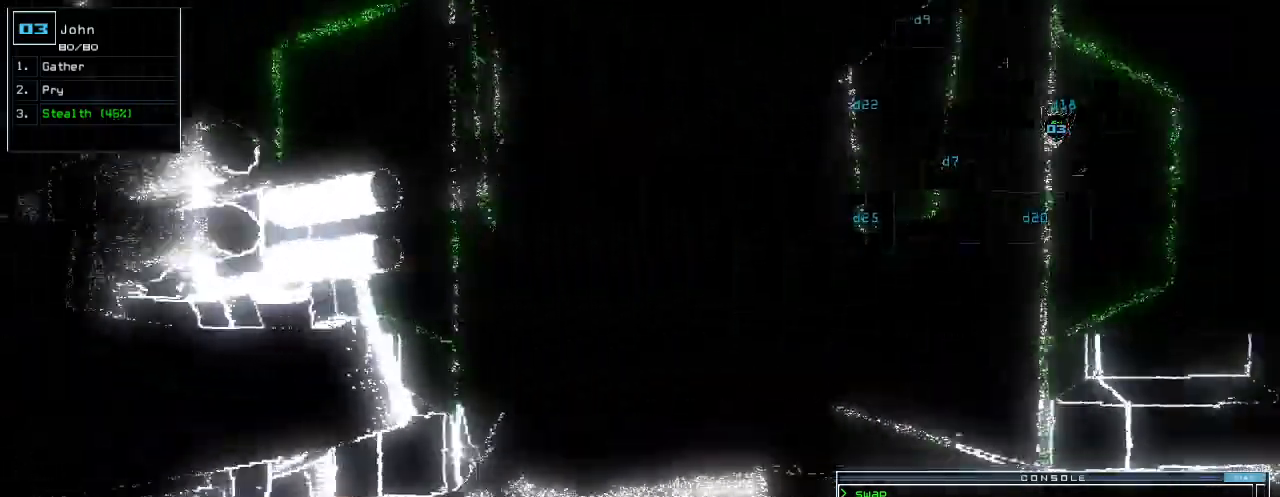
{"keys": ["up"], "events": [[240, "right", "down"], [340, "right", "up"]]}
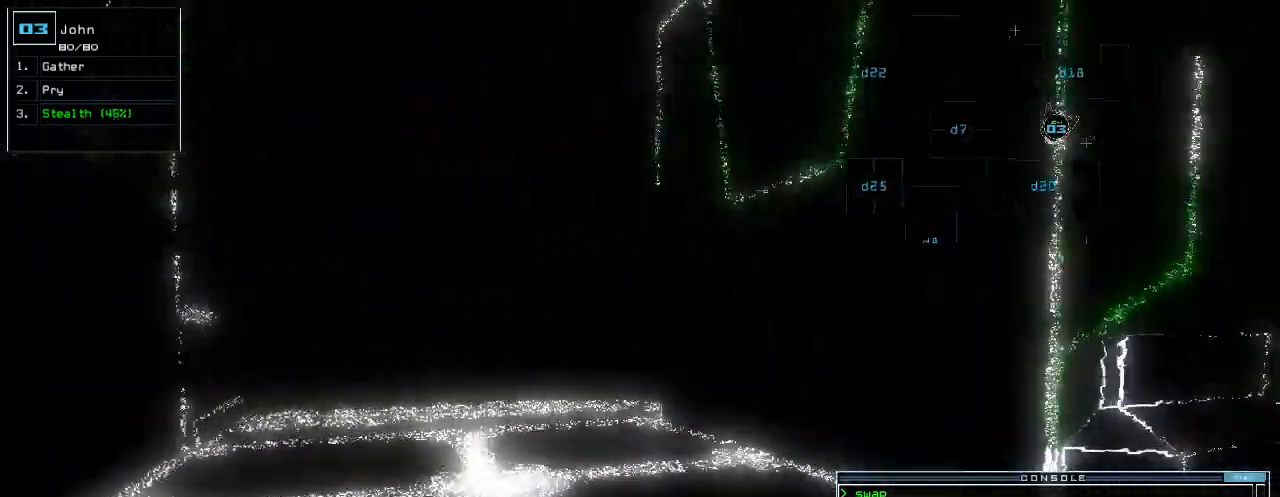
{"keys": ["up"], "events": [[80, "left", "down"], [180, "left", "up"]]}
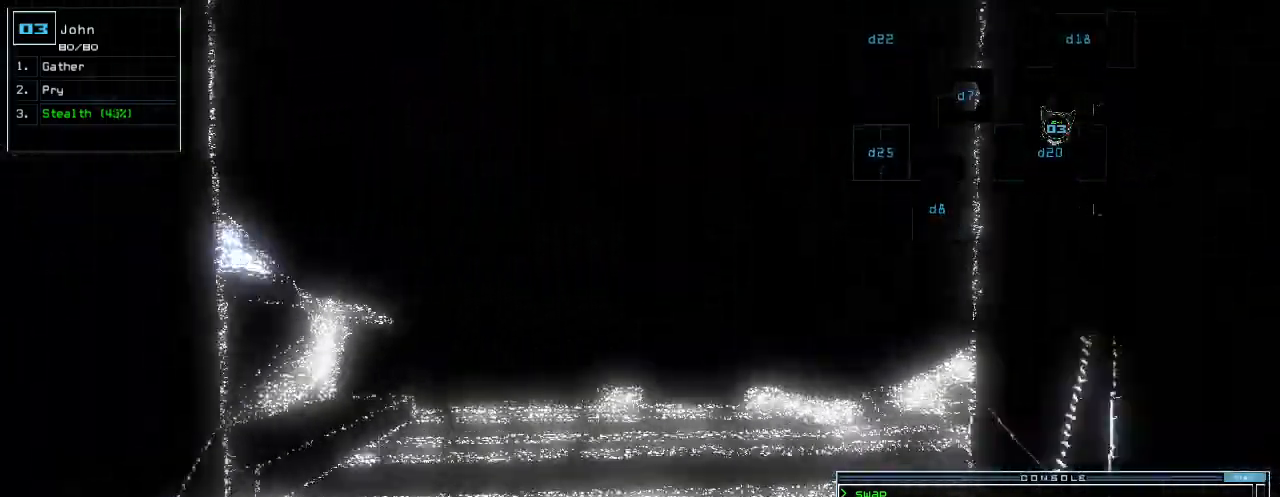
{"keys": ["up"], "events": [[160, "s", "down"], [220, "t", "down"], [260, "s", "up"], [280, "return", "down"], [320, "t", "up"], [380, "return", "up"]]}